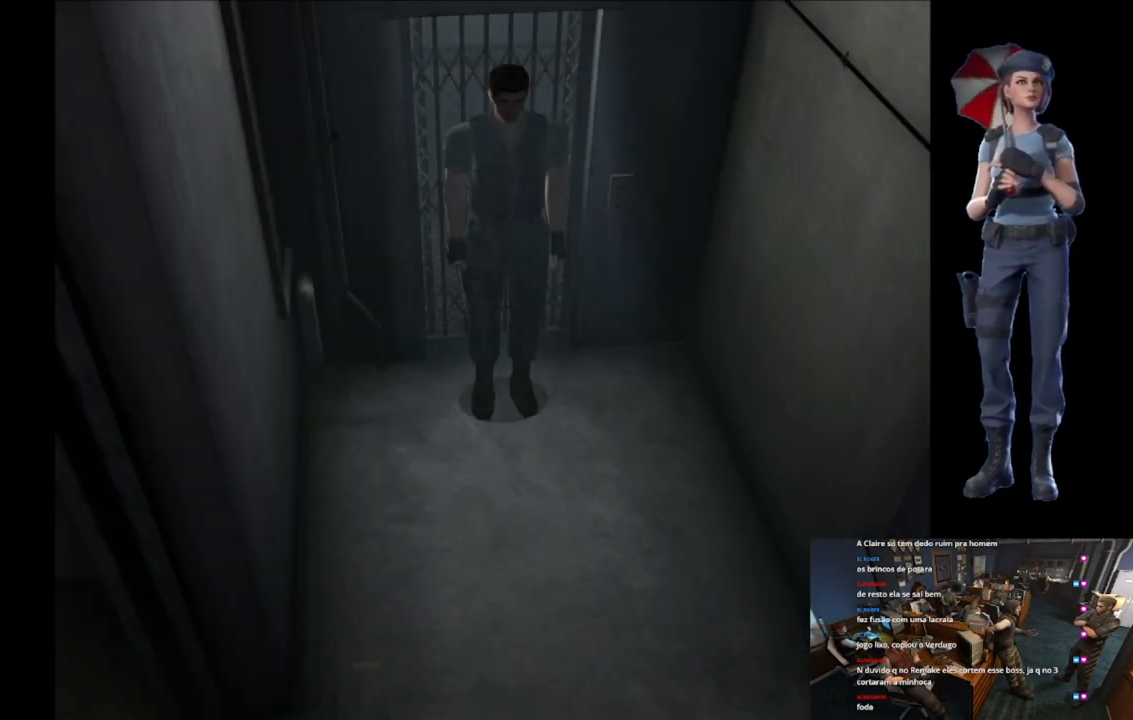
Gameplay with a controller (Xbox layout); each line is a JSON object with the inputs held at the frame after it. "button_events" lists button changes between this image and that frame as [ms after this image, input, new state], when the widget could be followed in between (sticks are given only as held states).
{"buttons": ["X"], "left_stick": "up", "right_stick": "center", "button_events": [[217, "X", "down"]]}
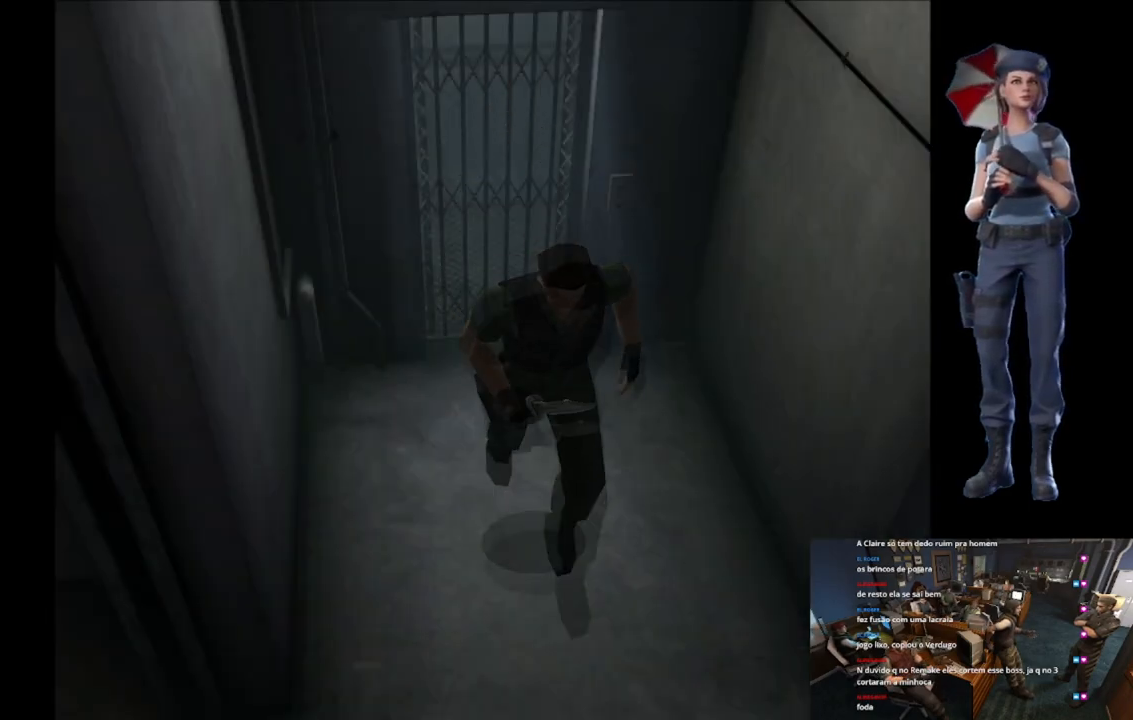
{"buttons": ["X"], "left_stick": "up-right", "right_stick": "center", "button_events": []}
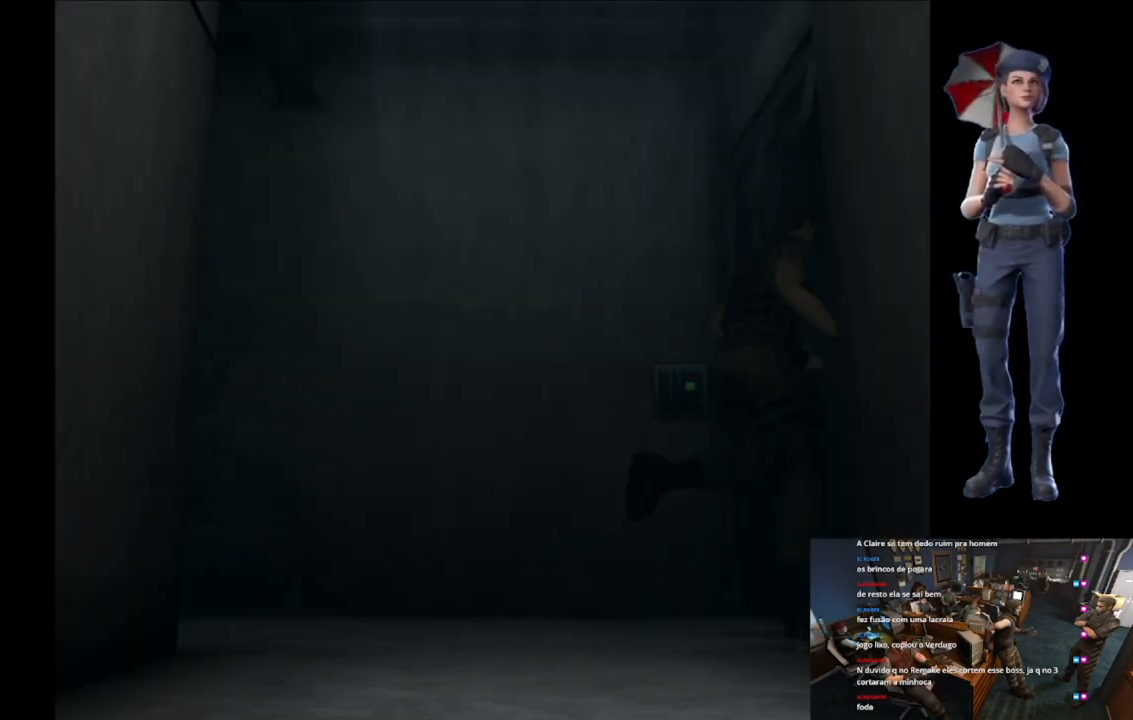
{"buttons": ["X"], "left_stick": "up", "right_stick": "center", "button_events": []}
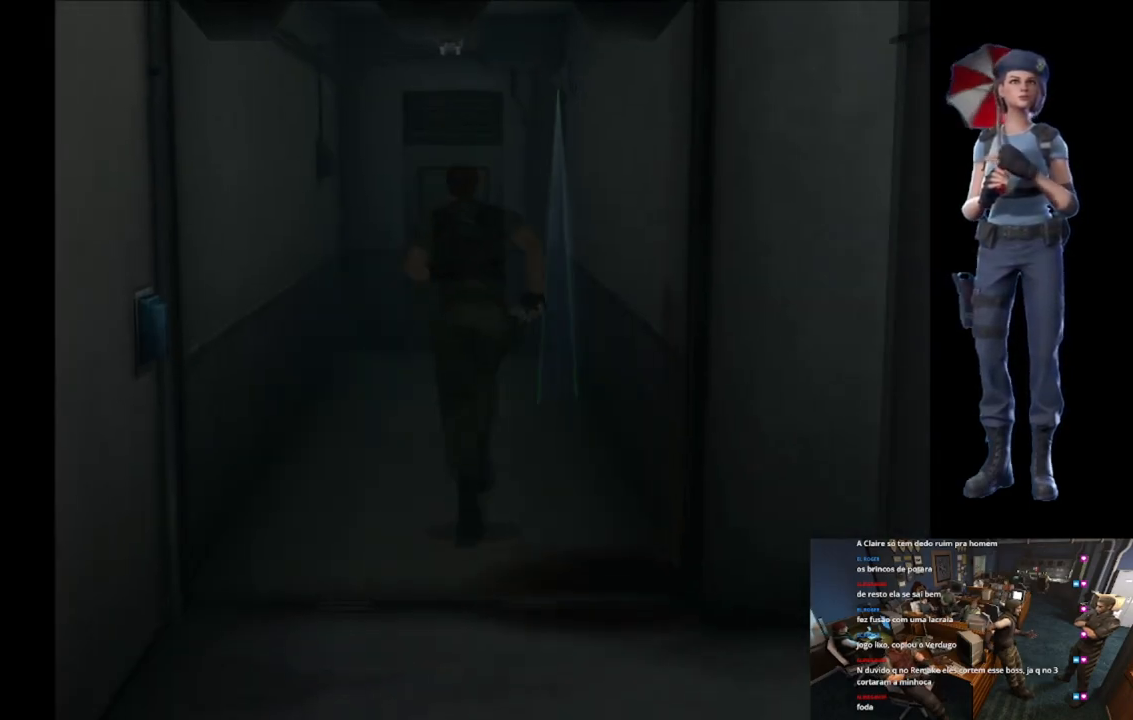
{"buttons": [], "left_stick": "center", "right_stick": "center"}
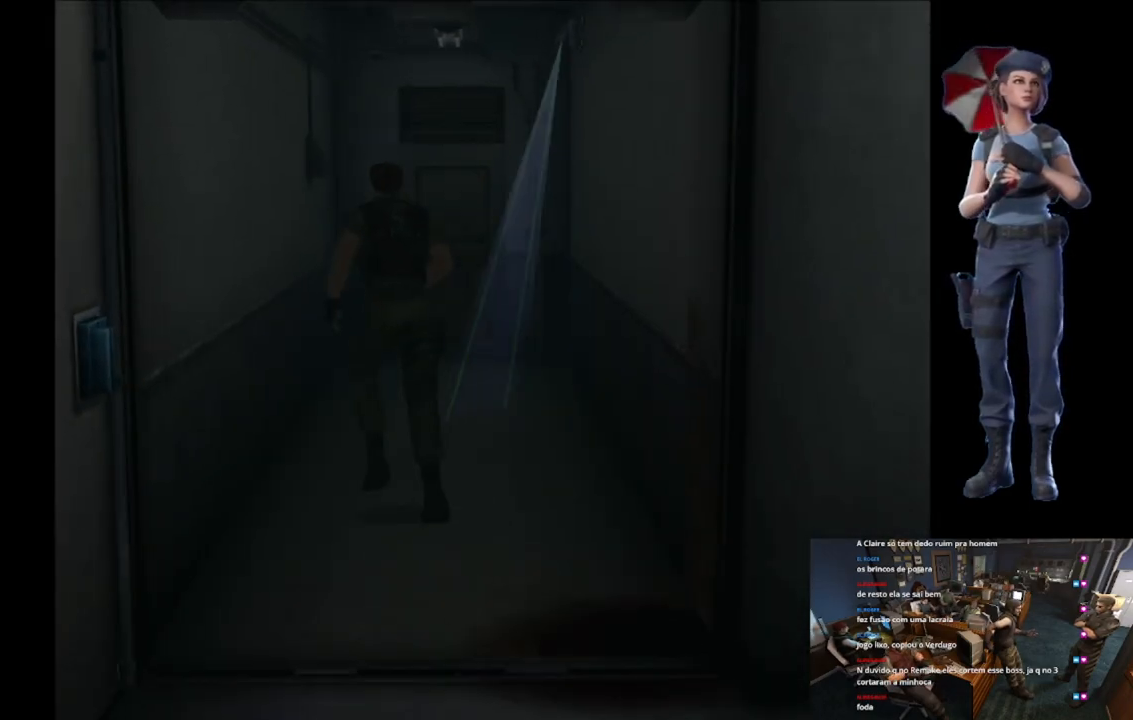
{"buttons": ["X"], "left_stick": "up-right", "right_stick": "center"}
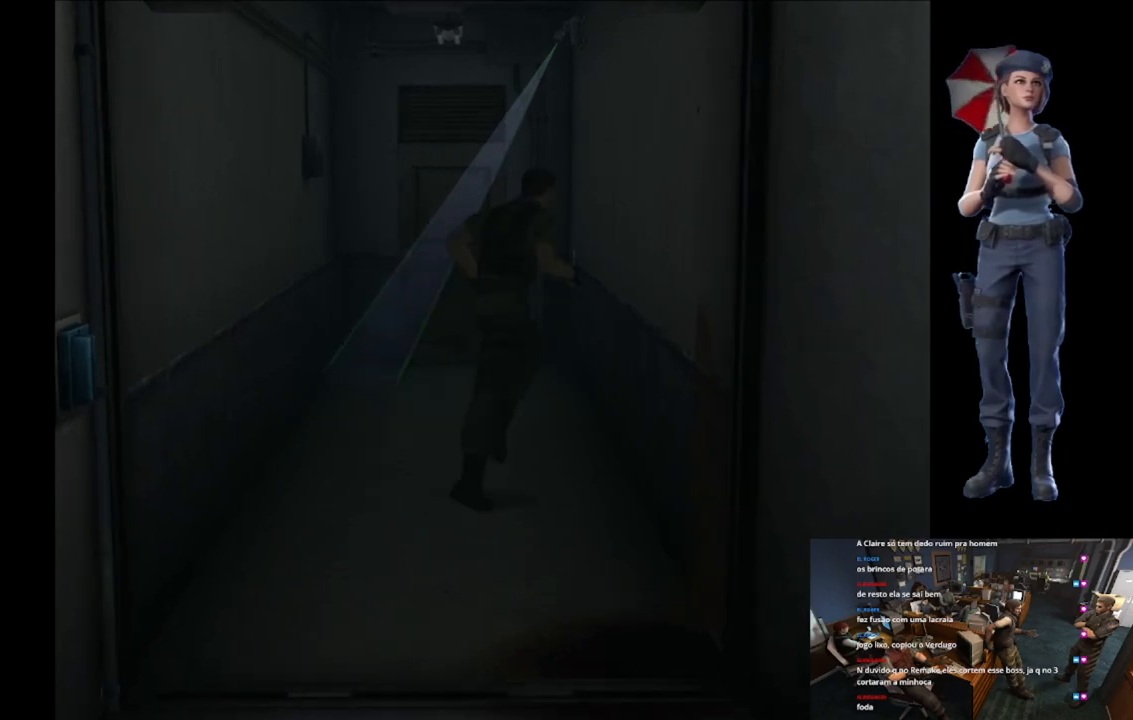
{"buttons": [], "left_stick": "up-left", "right_stick": "center", "button_events": [[434, "X", "up"]]}
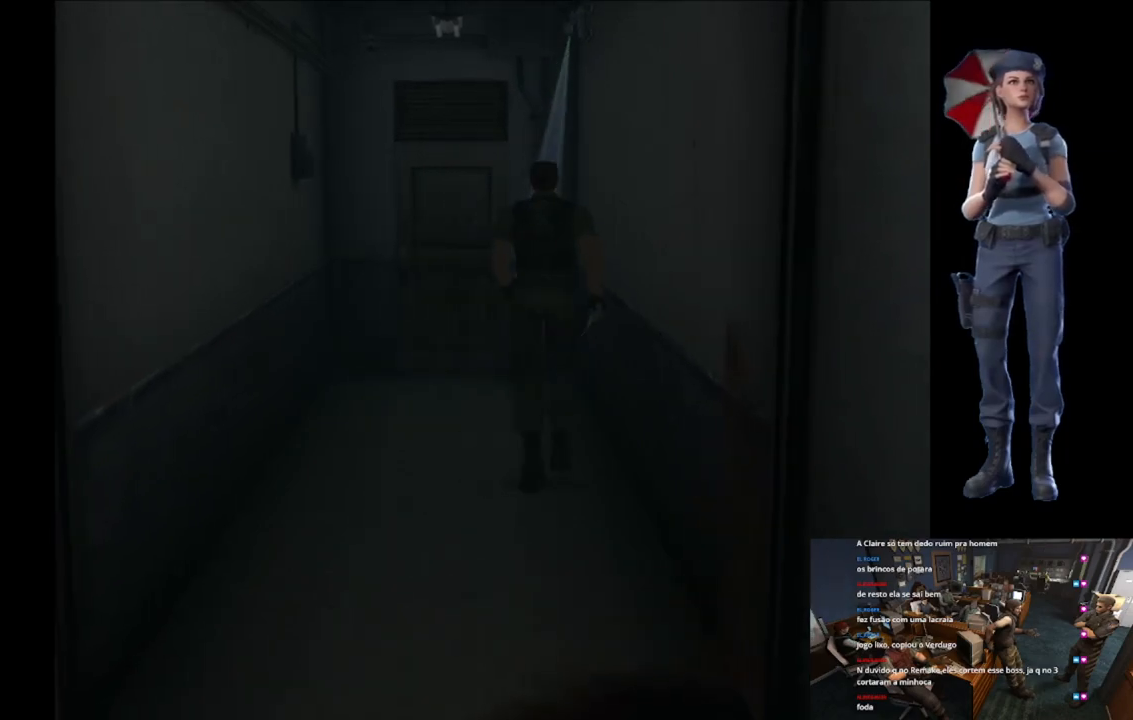
{"buttons": ["X"], "left_stick": "up", "right_stick": "center", "button_events": [[34, "X", "down"]]}
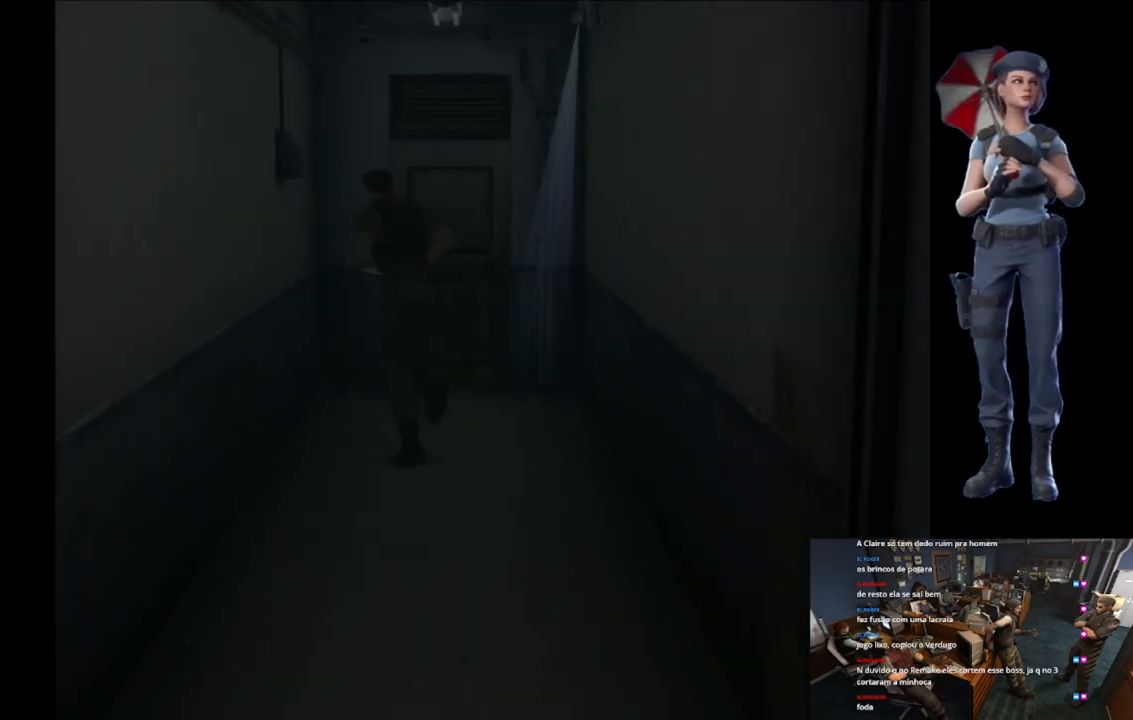
{"buttons": [], "left_stick": "down", "right_stick": "center", "button_events": [[300, "X", "up"]]}
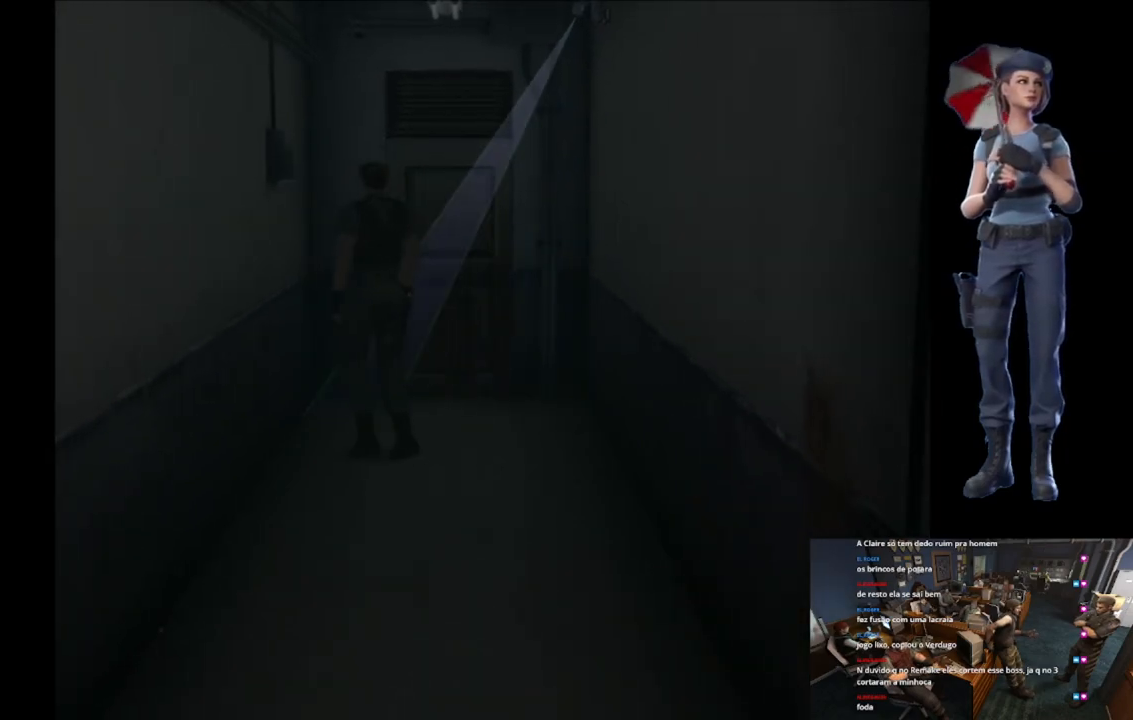
{"buttons": [], "left_stick": "down-right", "right_stick": "center", "button_events": []}
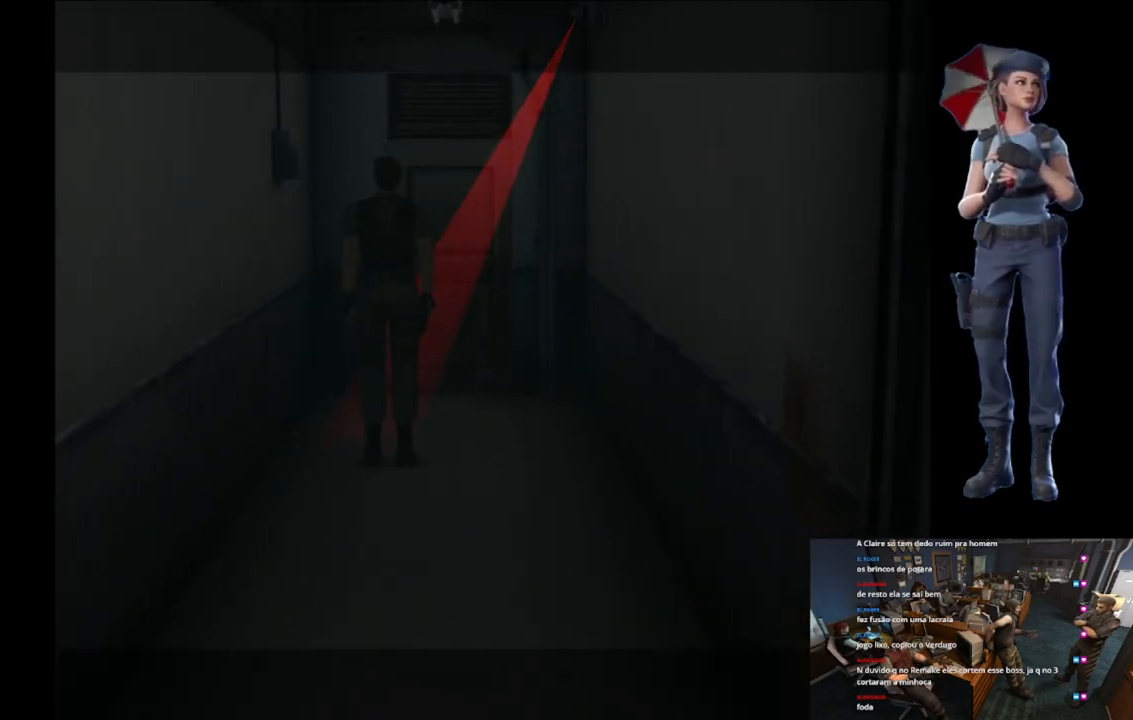
{"buttons": ["X"], "left_stick": "up", "right_stick": "center", "button_events": [[217, "X", "down"]]}
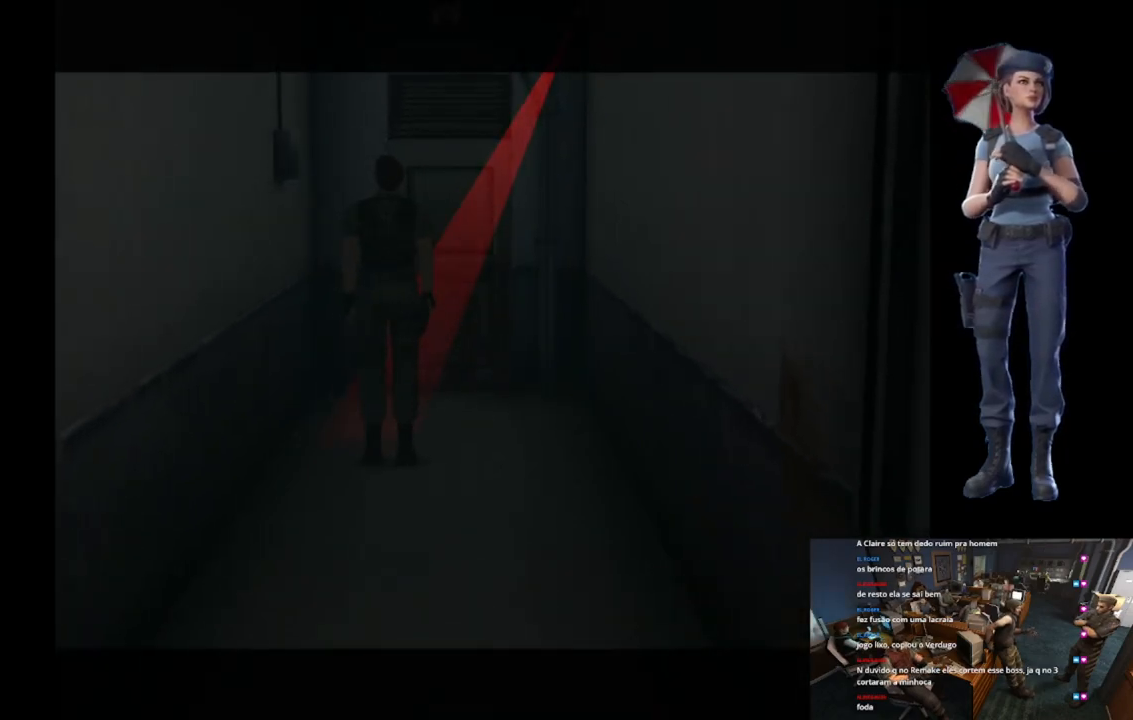
{"buttons": [], "left_stick": "up", "right_stick": "center", "button_events": [[250, "X", "up"]]}
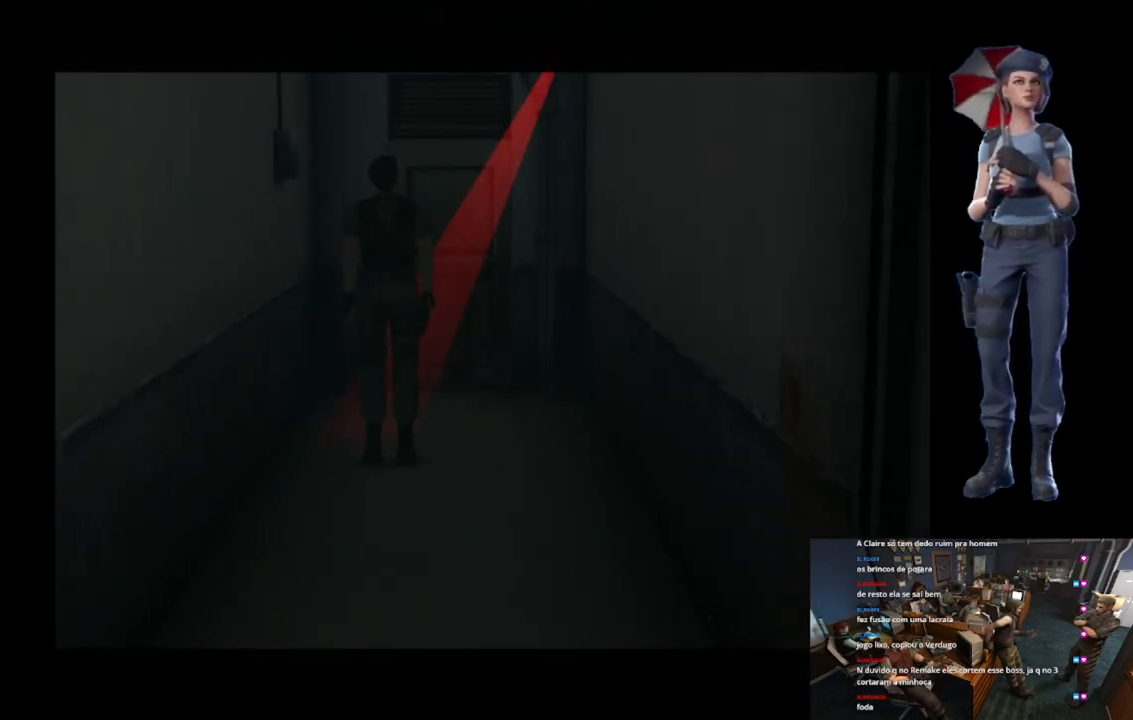
{"buttons": ["X"], "left_stick": "up-right", "right_stick": "center", "button_events": [[50, "X", "down"]]}
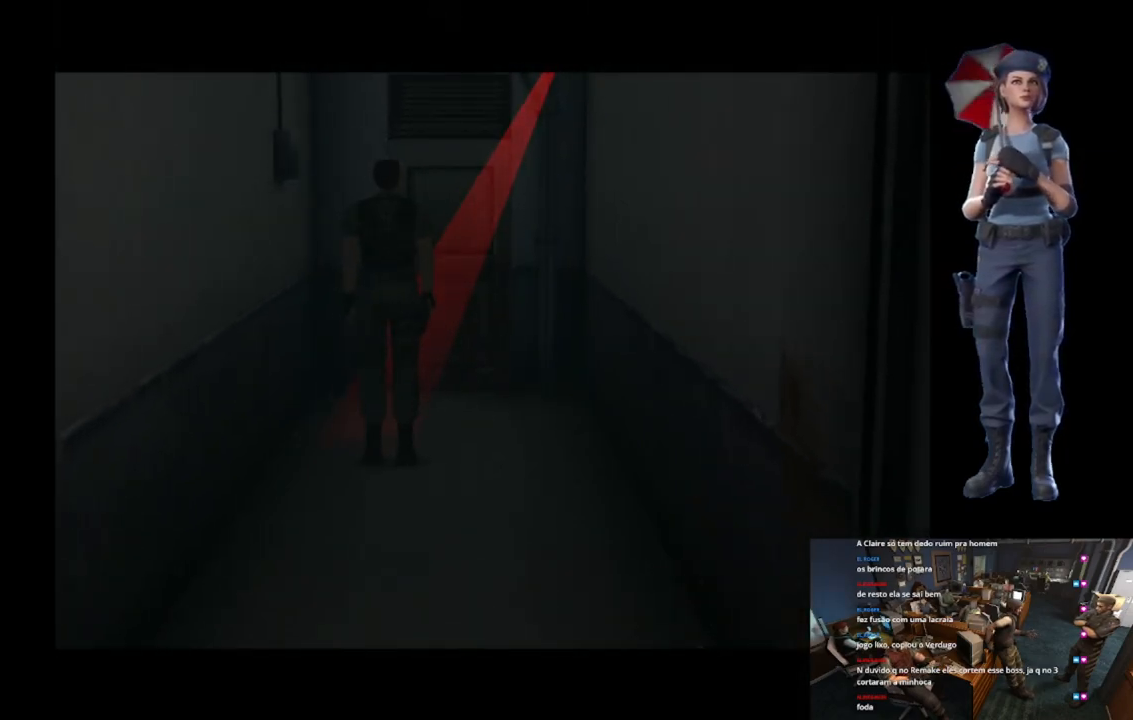
{"buttons": ["X"], "left_stick": "up-right", "right_stick": "center", "button_events": []}
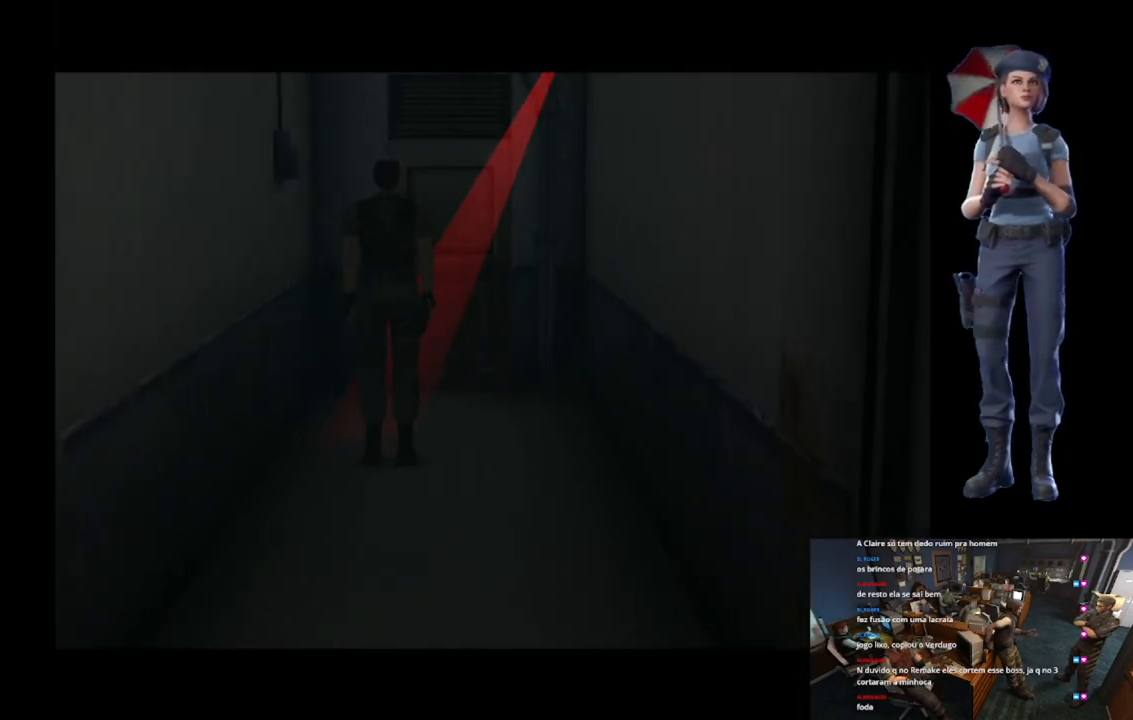
{"buttons": ["X"], "left_stick": "up-right", "right_stick": "center", "button_events": []}
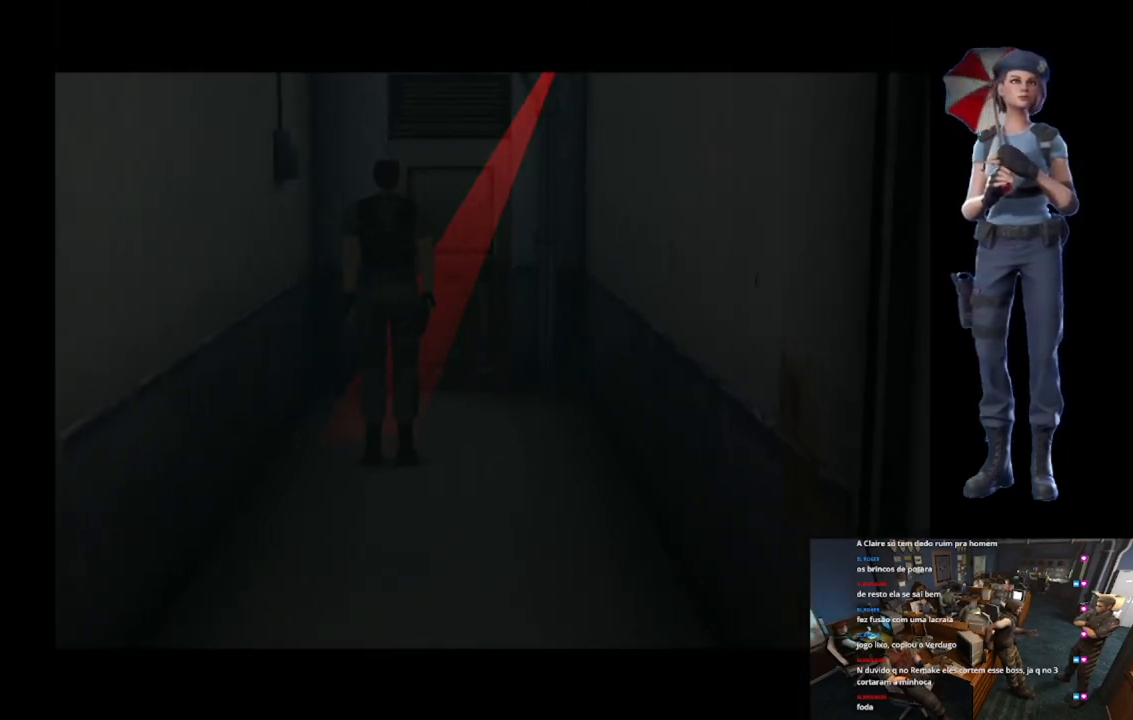
{"buttons": ["X"], "left_stick": "up-right", "right_stick": "center", "button_events": []}
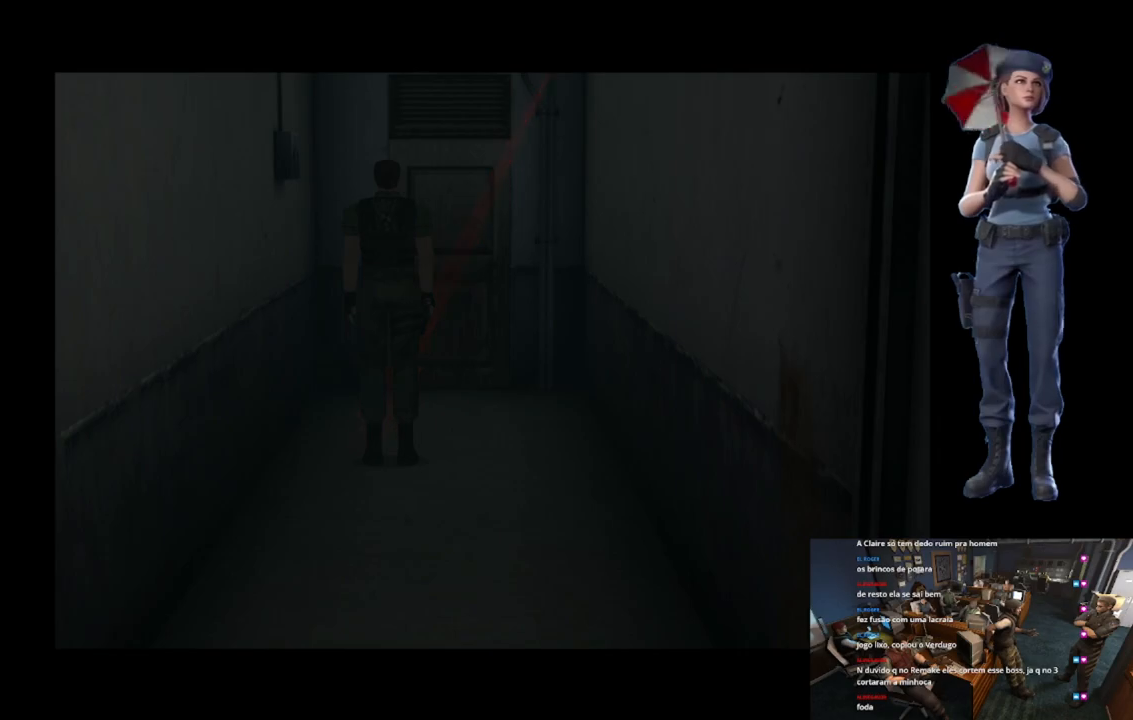
{"buttons": ["X"], "left_stick": "up-right", "right_stick": "center", "button_events": []}
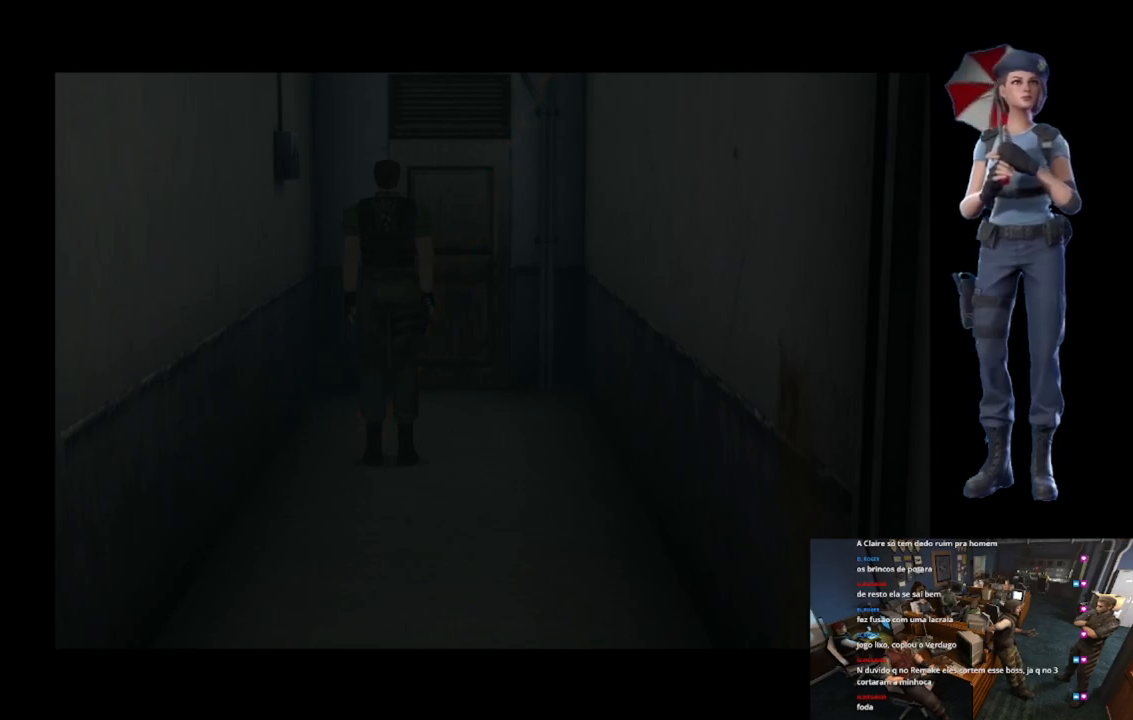
{"buttons": ["X"], "left_stick": "up-right", "right_stick": "center", "button_events": [[66, "A", "down"], [267, "A", "up"]]}
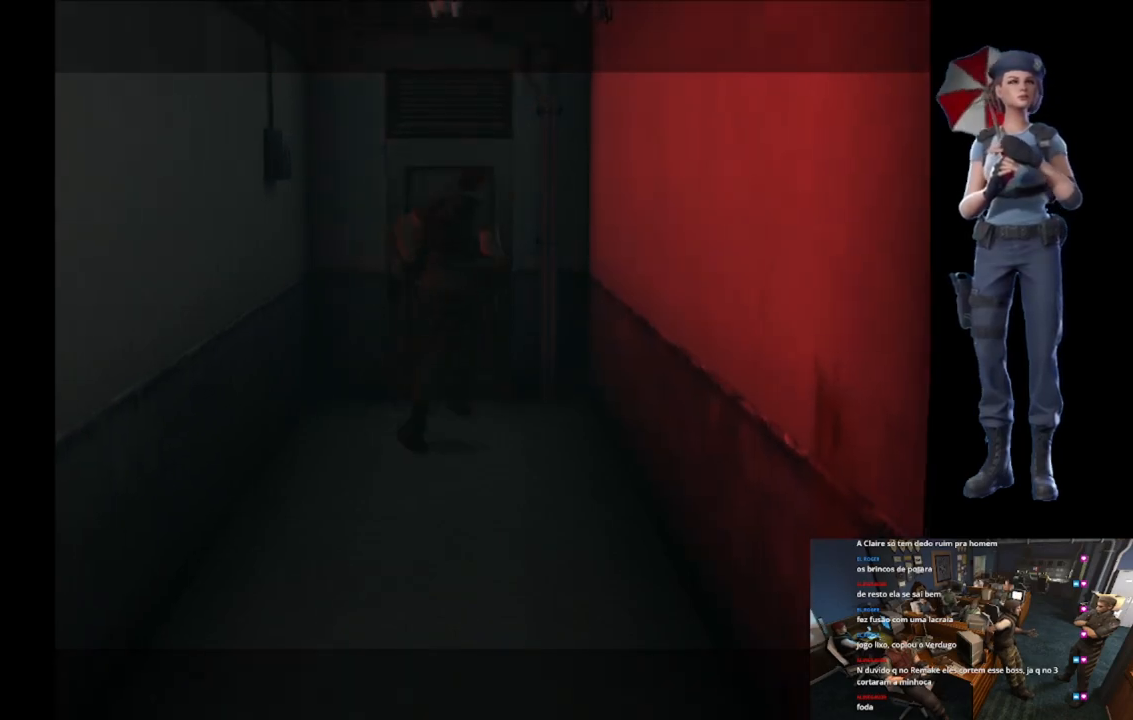
{"buttons": ["X"], "left_stick": "up-left", "right_stick": "center", "button_events": [[184, "A", "down"], [334, "A", "up"], [401, "A", "down"], [501, "A", "up"]]}
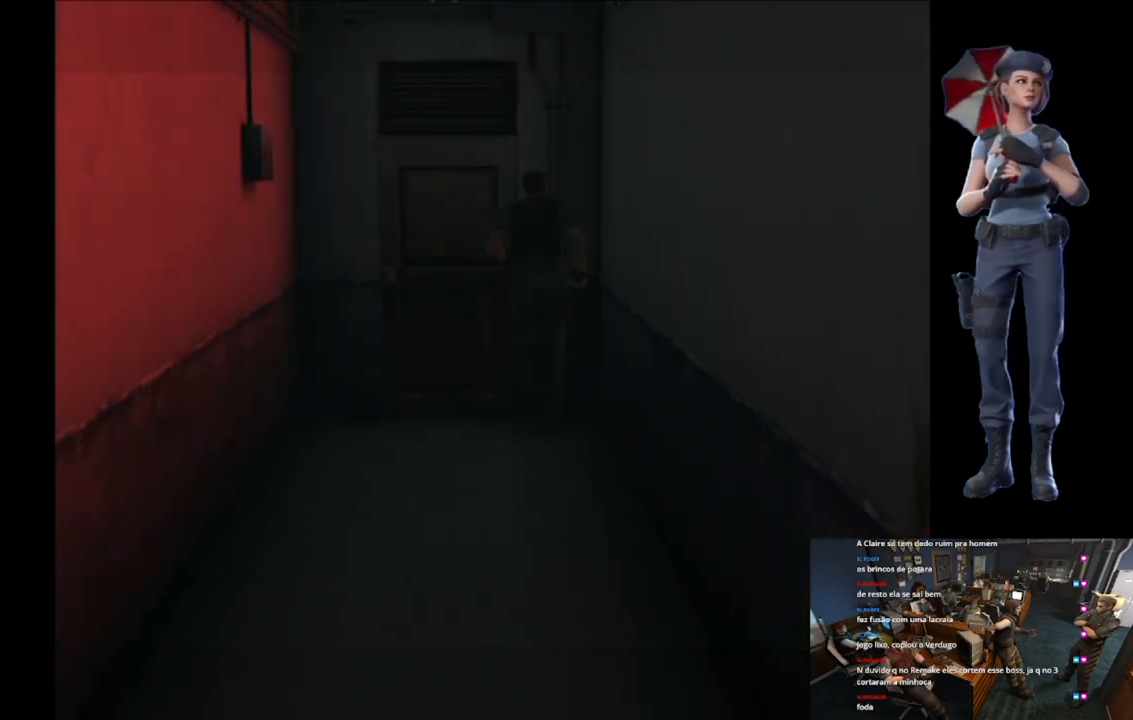
{"buttons": ["A", "X"], "left_stick": "center", "right_stick": "center", "button_events": [[100, "A", "down"], [233, "A", "up"], [317, "A", "down"]]}
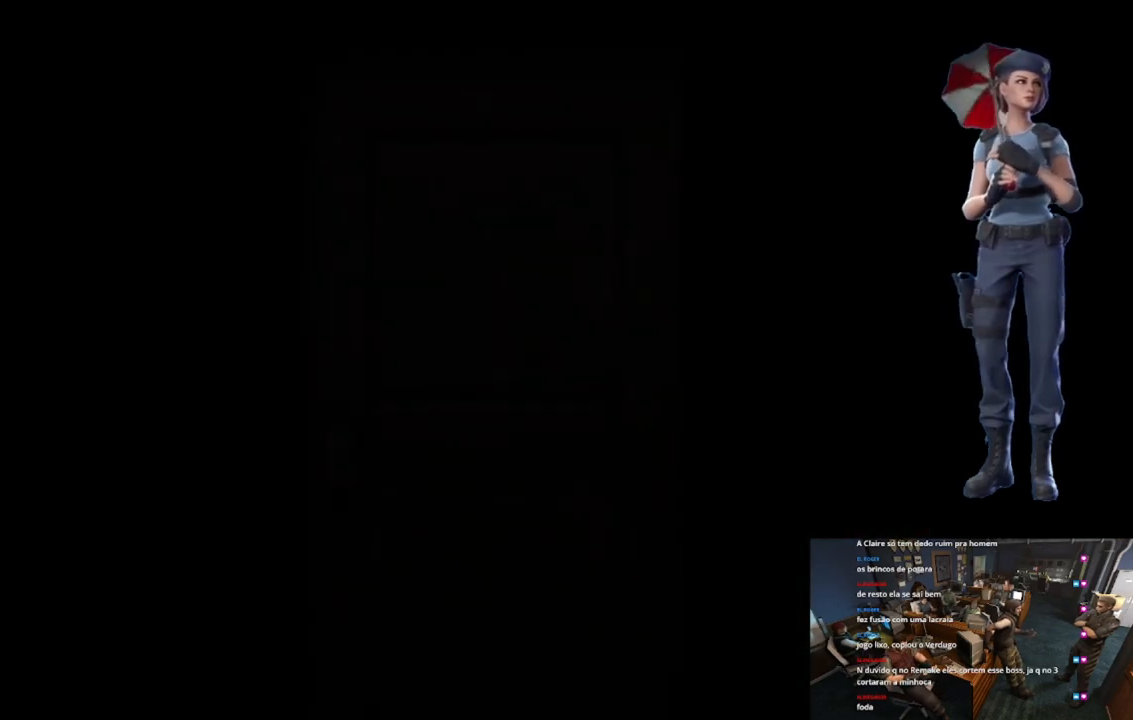
{"buttons": [], "left_stick": "center", "right_stick": "center", "button_events": [[34, "A", "up"], [67, "X", "up"], [250, "L1", "down"], [501, "L1", "up"]]}
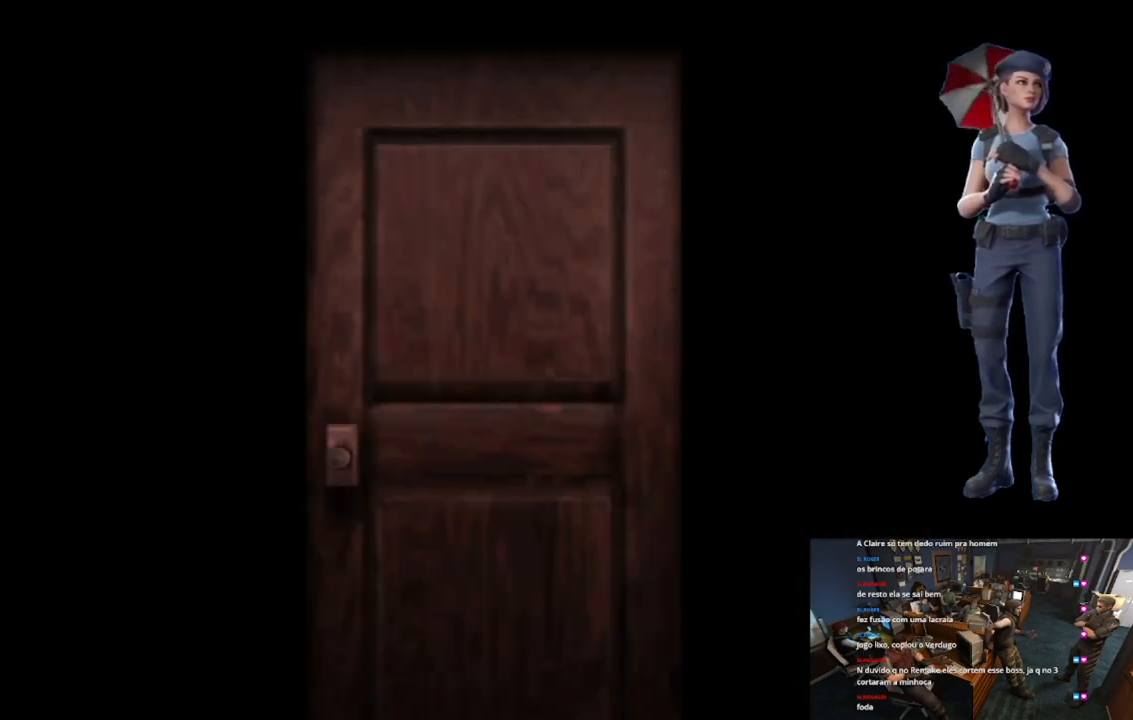
{"buttons": [], "left_stick": "center", "right_stick": "center", "button_events": [[133, "L1", "down"], [267, "L1", "up"], [333, "L1", "down"], [467, "L1", "up"]]}
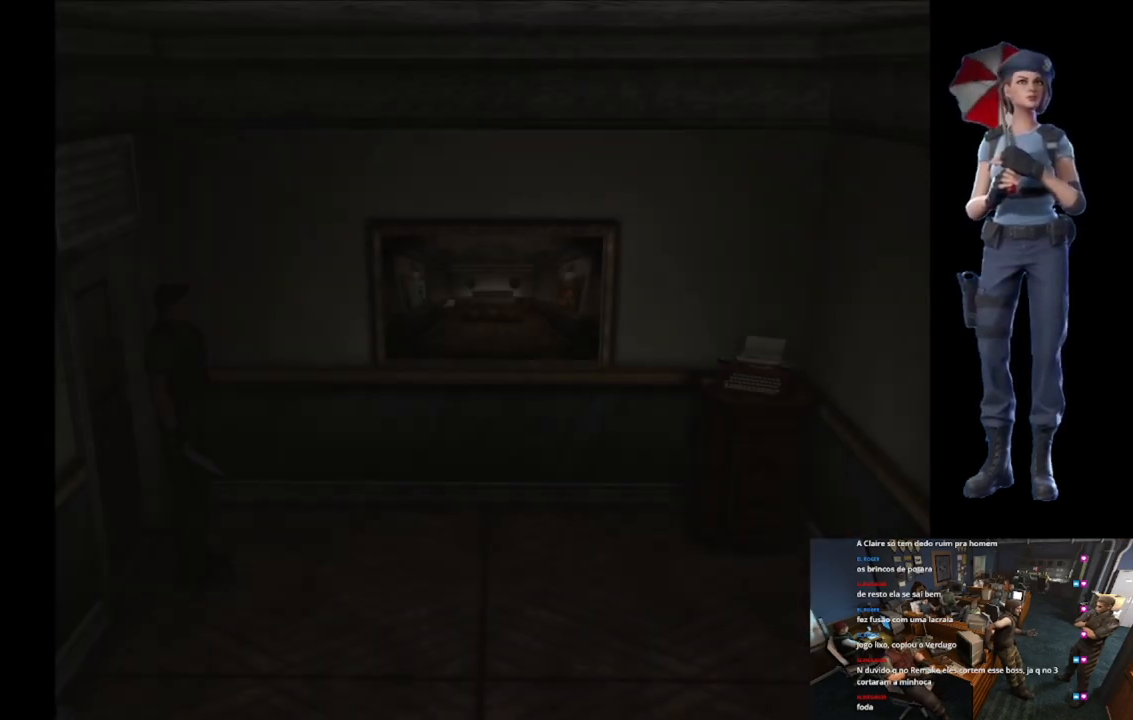
{"buttons": ["X"], "left_stick": "up-right", "right_stick": "center", "button_events": [[434, "X", "down"]]}
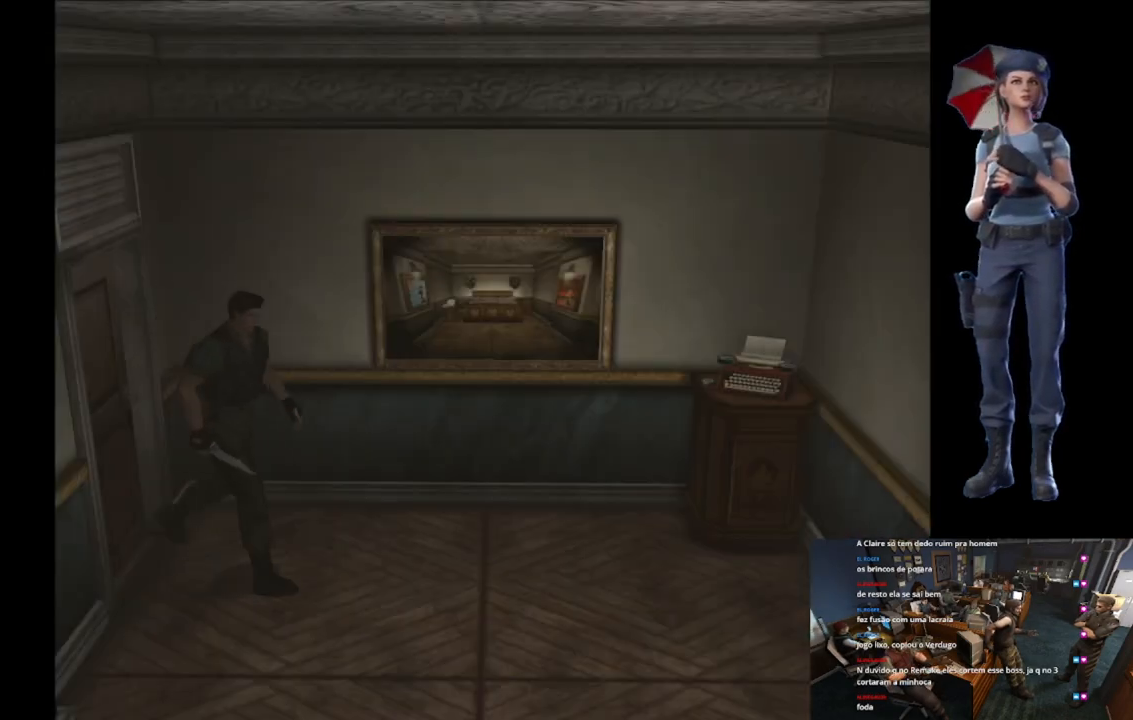
{"buttons": ["X"], "left_stick": "up-right", "right_stick": "center", "button_events": []}
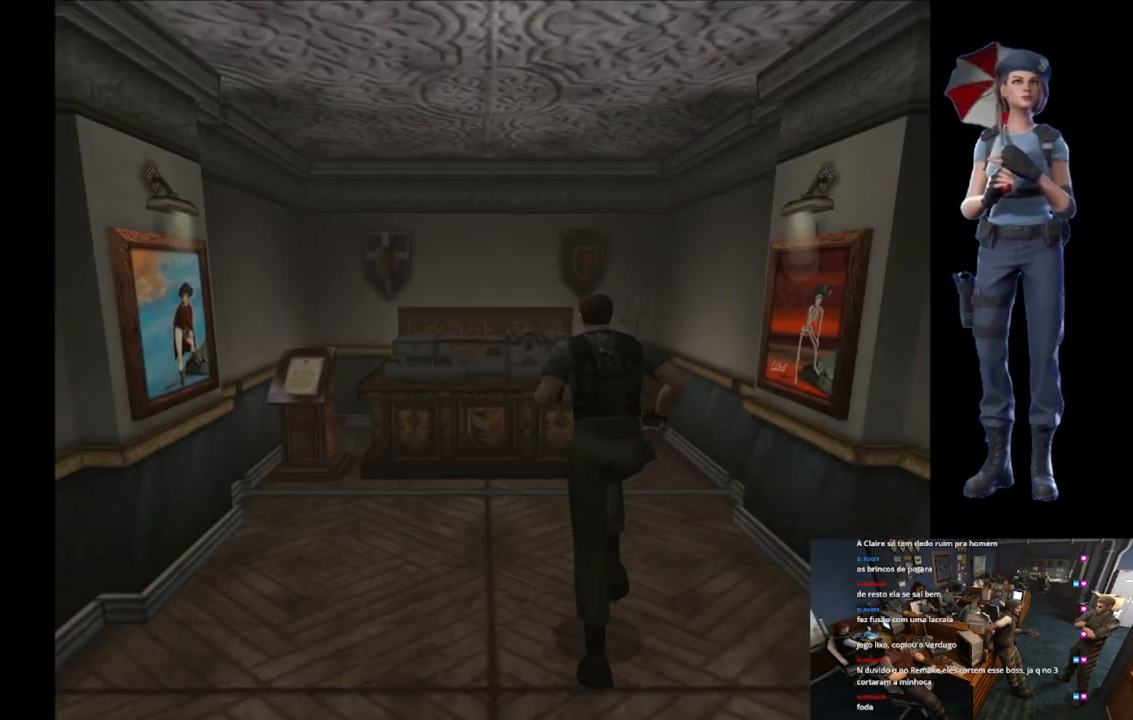
{"buttons": ["X"], "left_stick": "up", "right_stick": "center", "button_events": []}
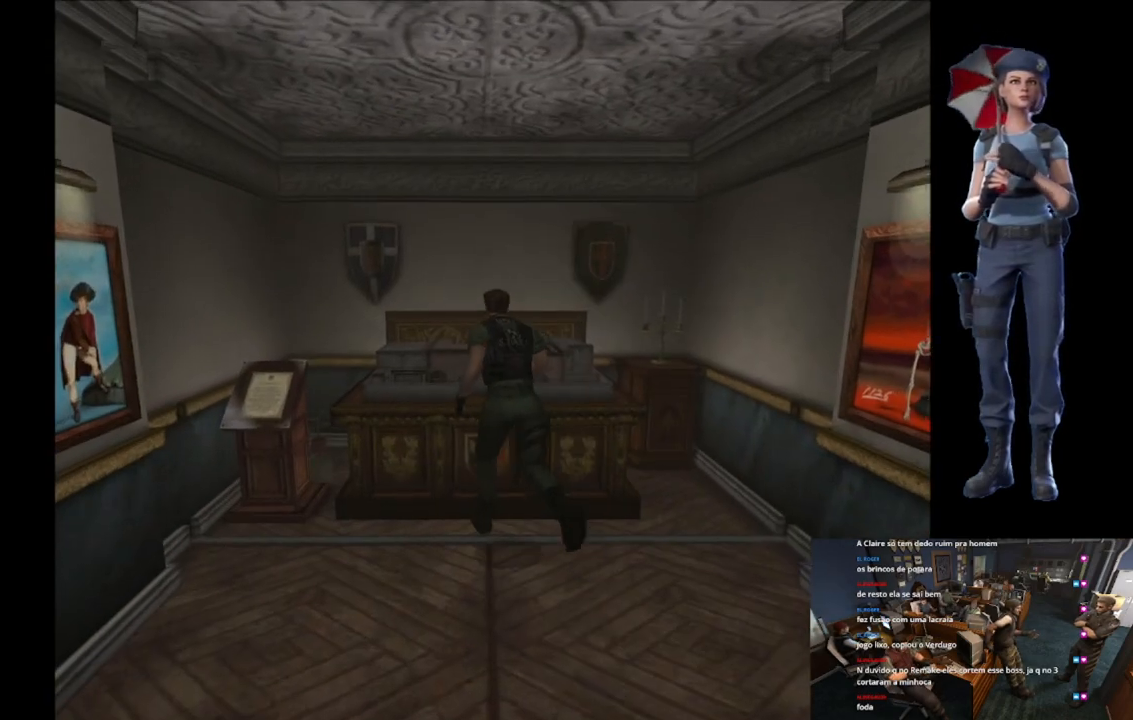
{"buttons": ["X"], "left_stick": "up-left", "right_stick": "center", "button_events": [[250, "X", "up"], [467, "X", "down"]]}
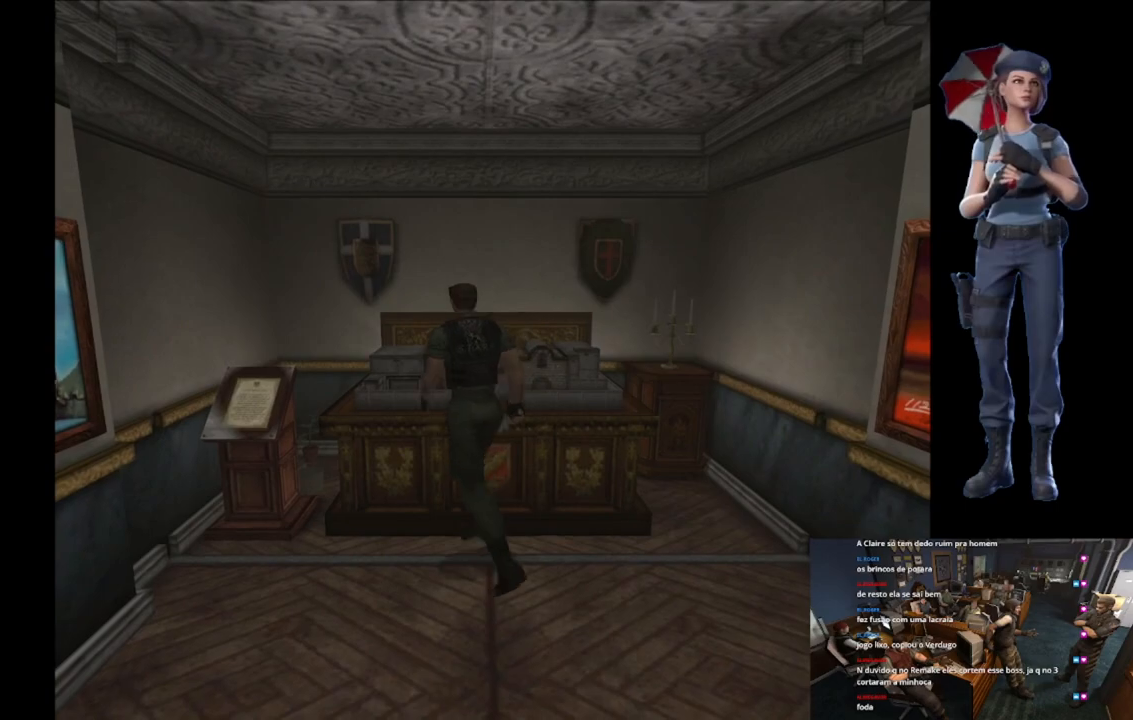
{"buttons": [], "left_stick": "up", "right_stick": "center", "button_events": [[250, "X", "up"]]}
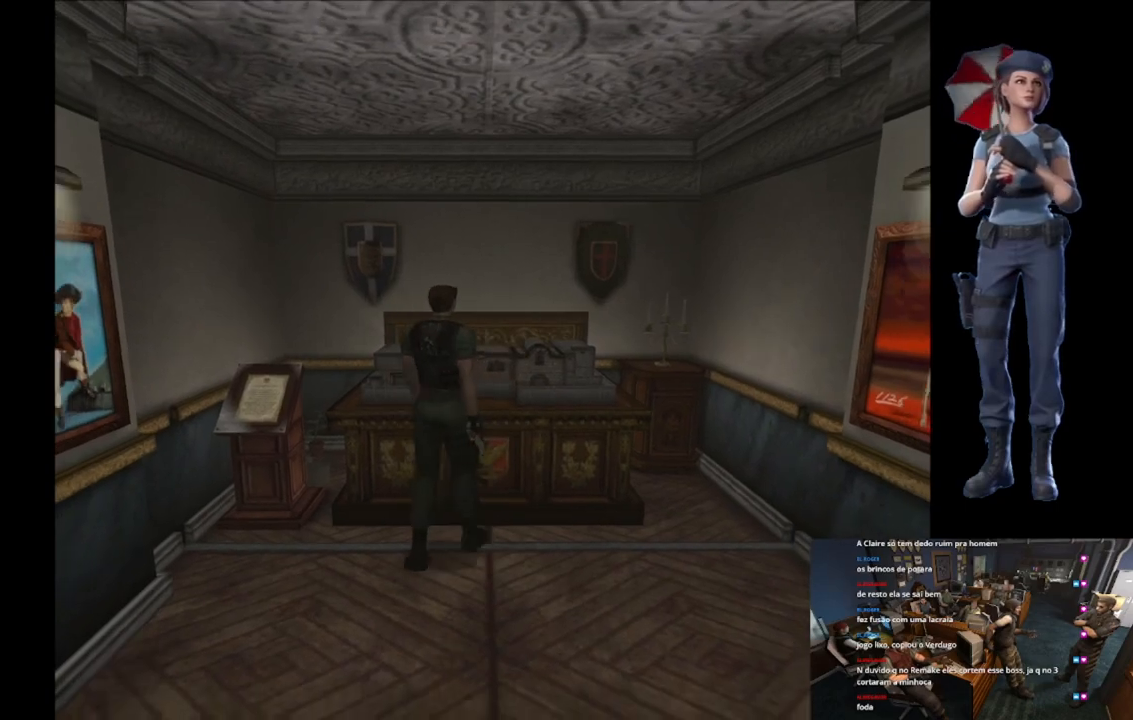
{"buttons": ["Y"], "left_stick": "center", "right_stick": "center", "button_events": [[150, "X", "down"], [317, "X", "up"], [467, "Y", "down"]]}
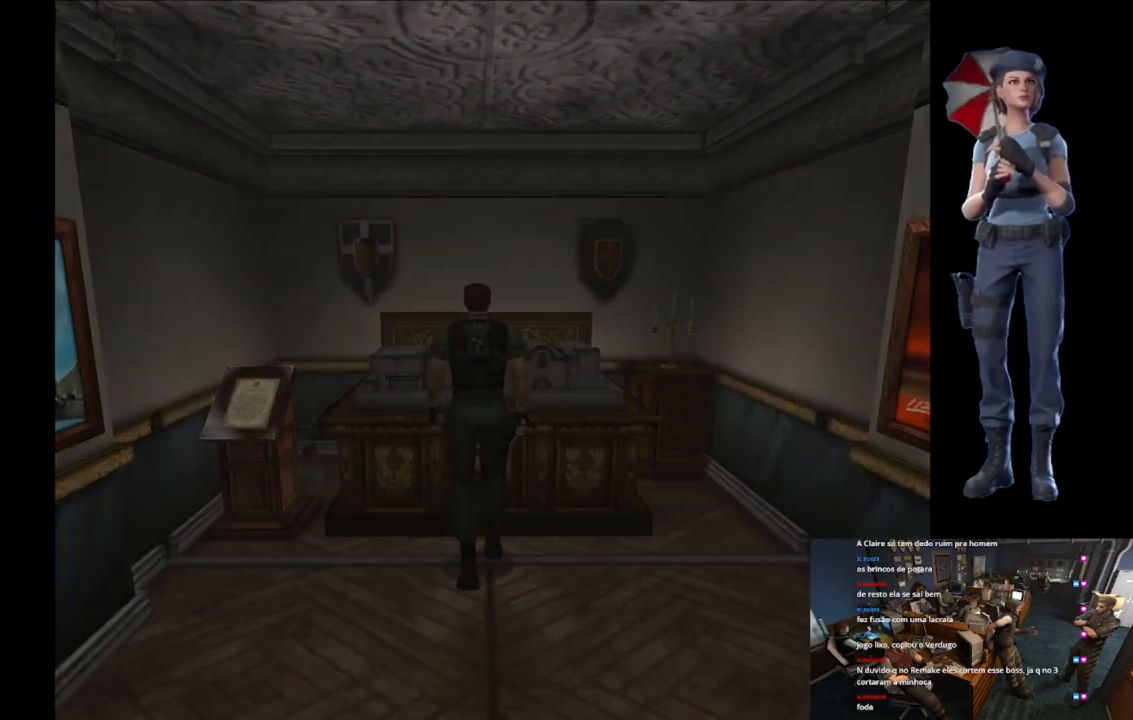
{"buttons": [], "left_stick": "center", "right_stick": "center", "button_events": [[317, "Y", "up"]]}